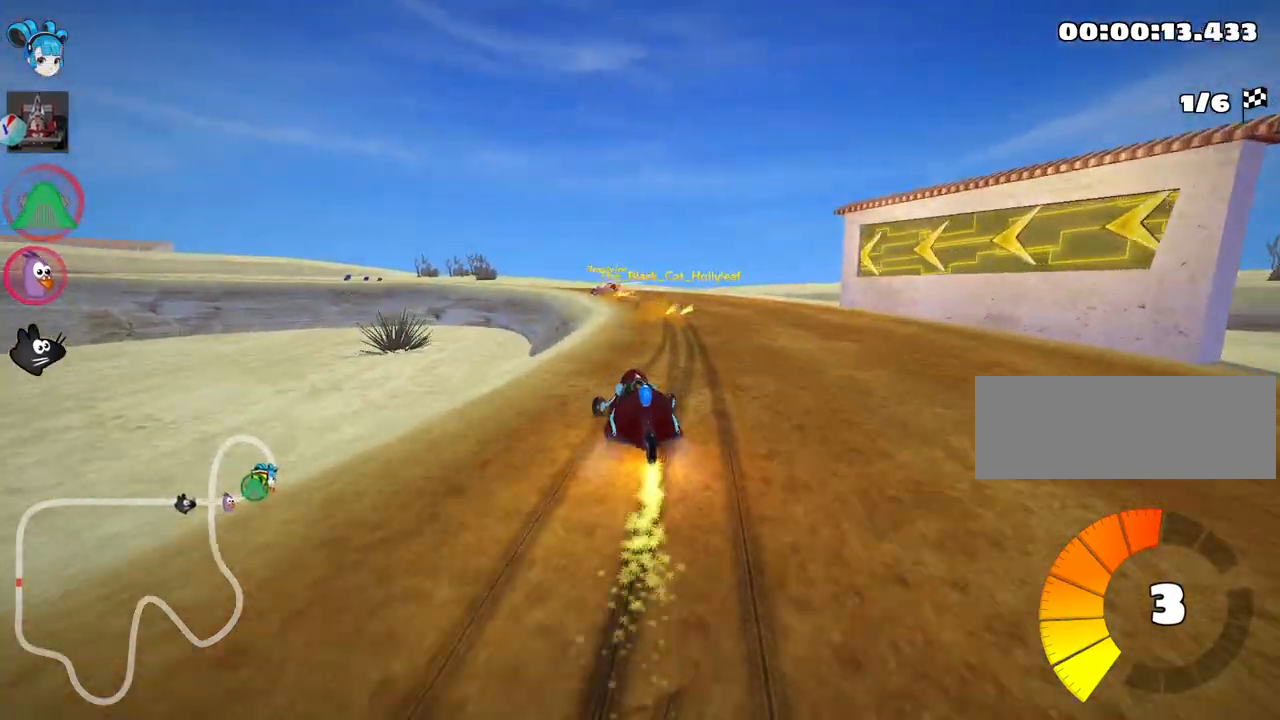
Gameplay with keyboard; each line is a JSON object with the keys held at the frame after it. "events" lists presses ("down") and releases ("up") of "down", "fire", "left", "look", "nitro", "right", "skid" and "up" between this image and that frame as [ms after this image, input, new state], when the widget could be followed in between. No other keys are recorded. Mouse input is not recorded. Key names are as the overlay labels them; some are game actions (e.g. jump) rather than physical keys.
{"keys": ["left", "skid", "up"], "events": [[134, "left", "up"], [150, "right", "down"], [284, "right", "up"], [317, "left", "down"]]}
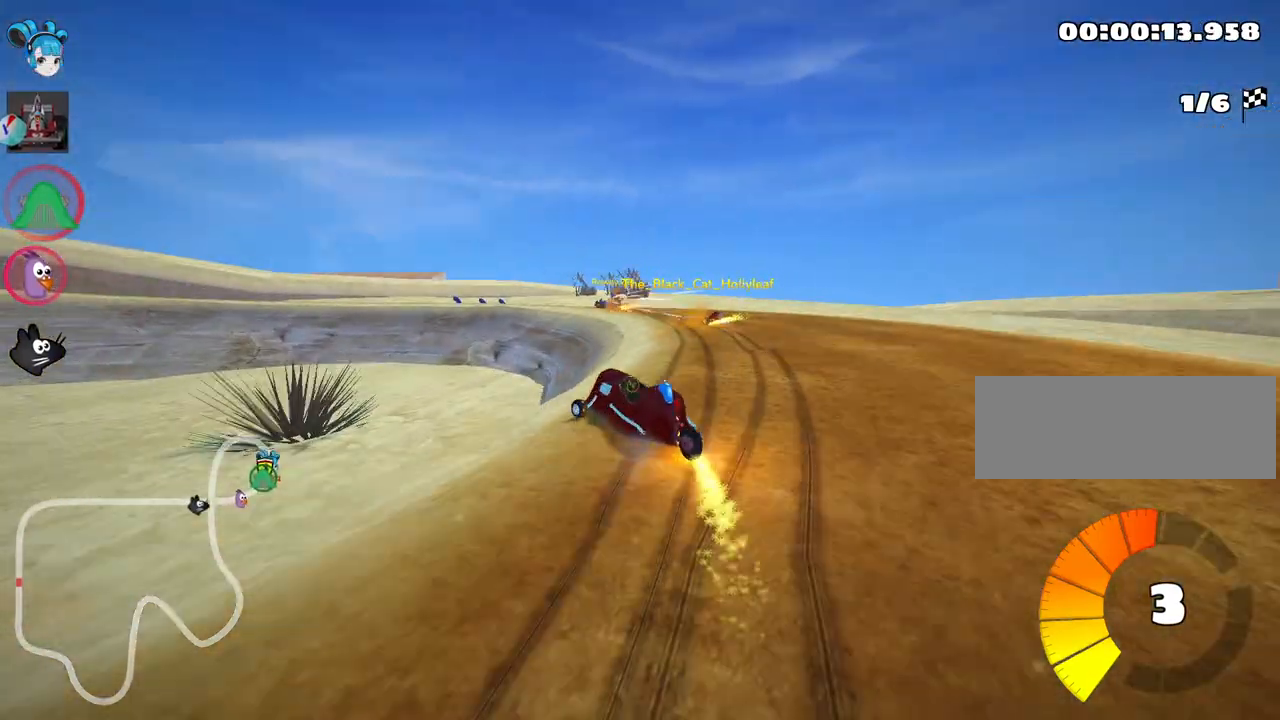
{"keys": ["skid", "up"], "events": [[50, "left", "up"]]}
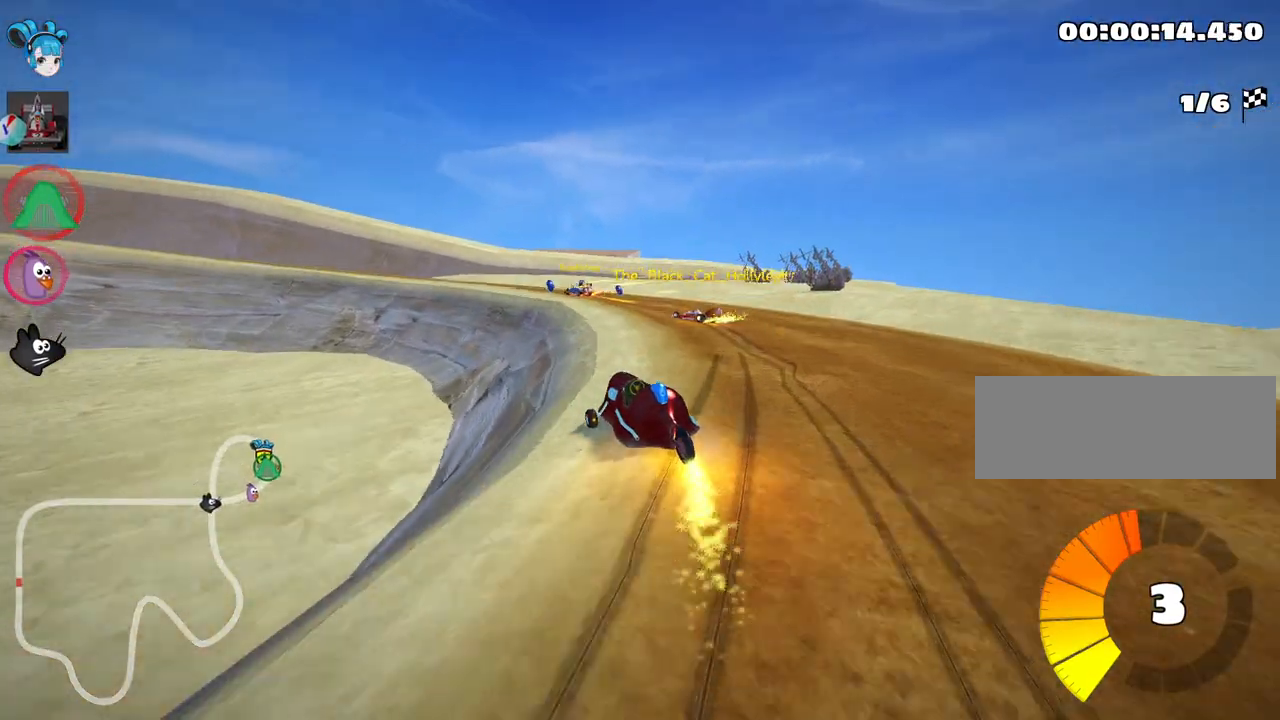
{"keys": ["right", "skid", "up"], "events": [[50, "right", "down"]]}
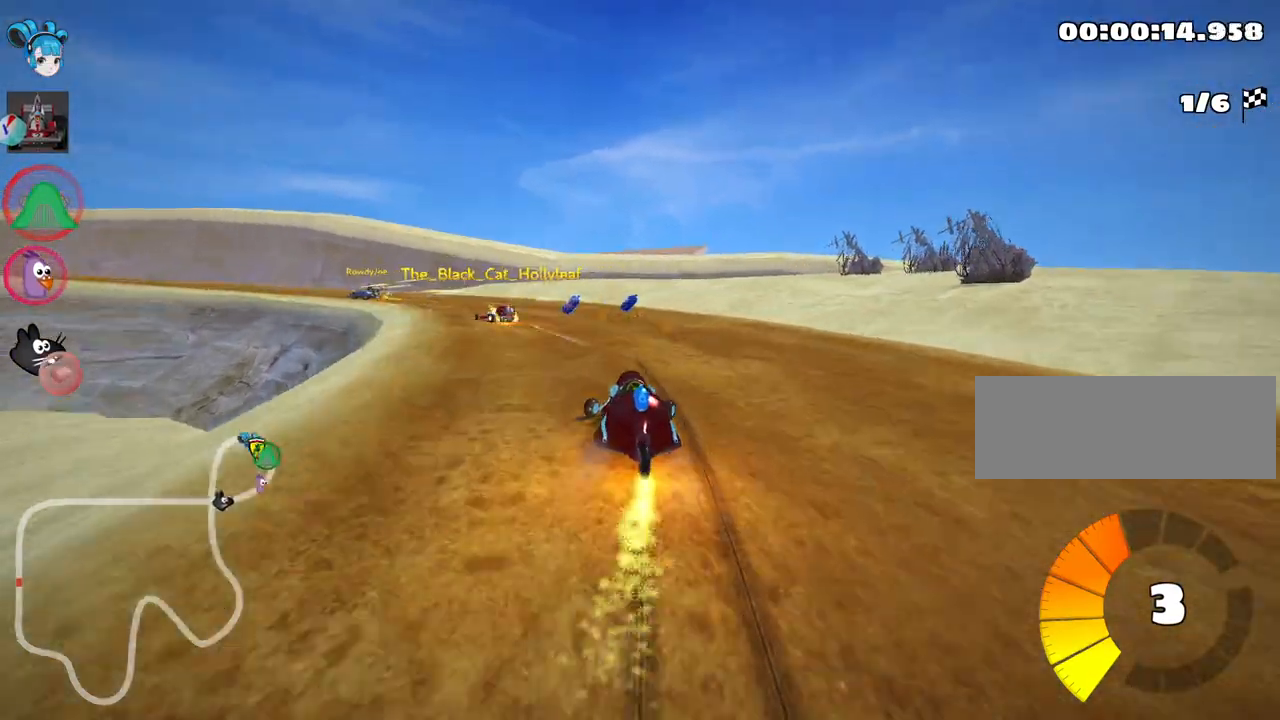
{"keys": ["up"], "events": [[34, "right", "up"], [50, "left", "down"], [317, "skid", "up"], [500, "left", "up"]]}
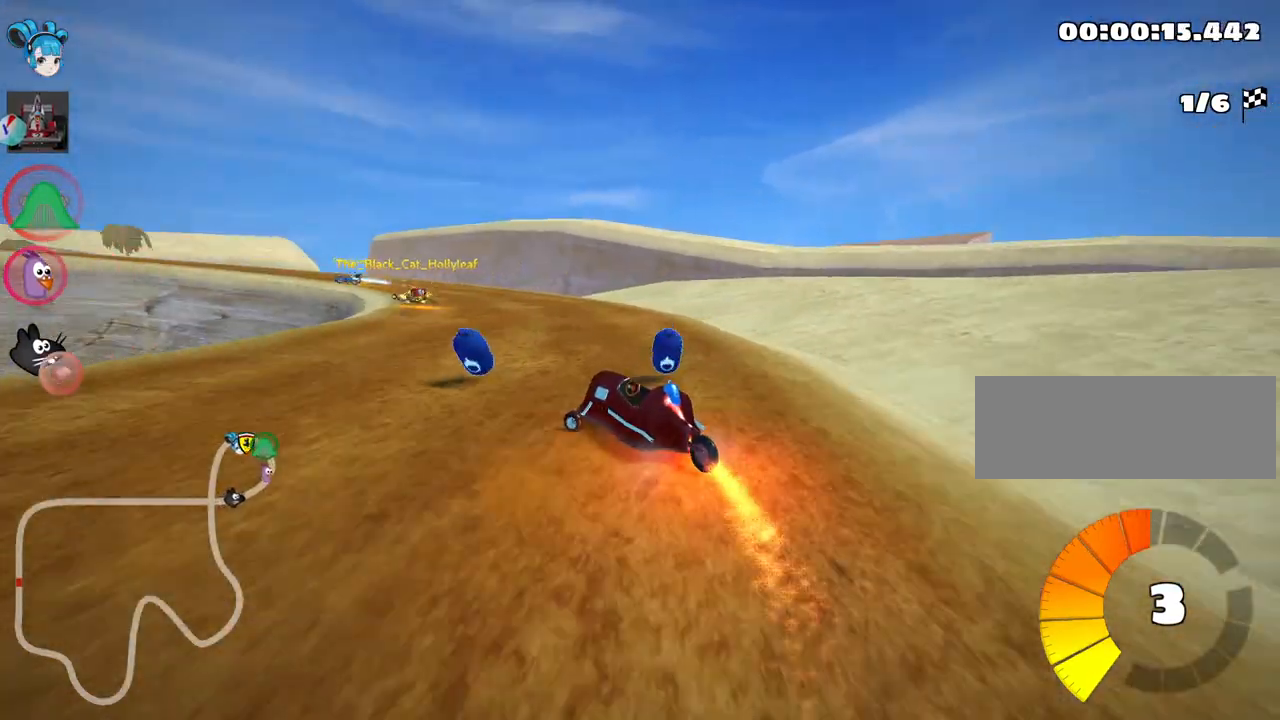
{"keys": ["right", "up"], "events": [[350, "right", "down"]]}
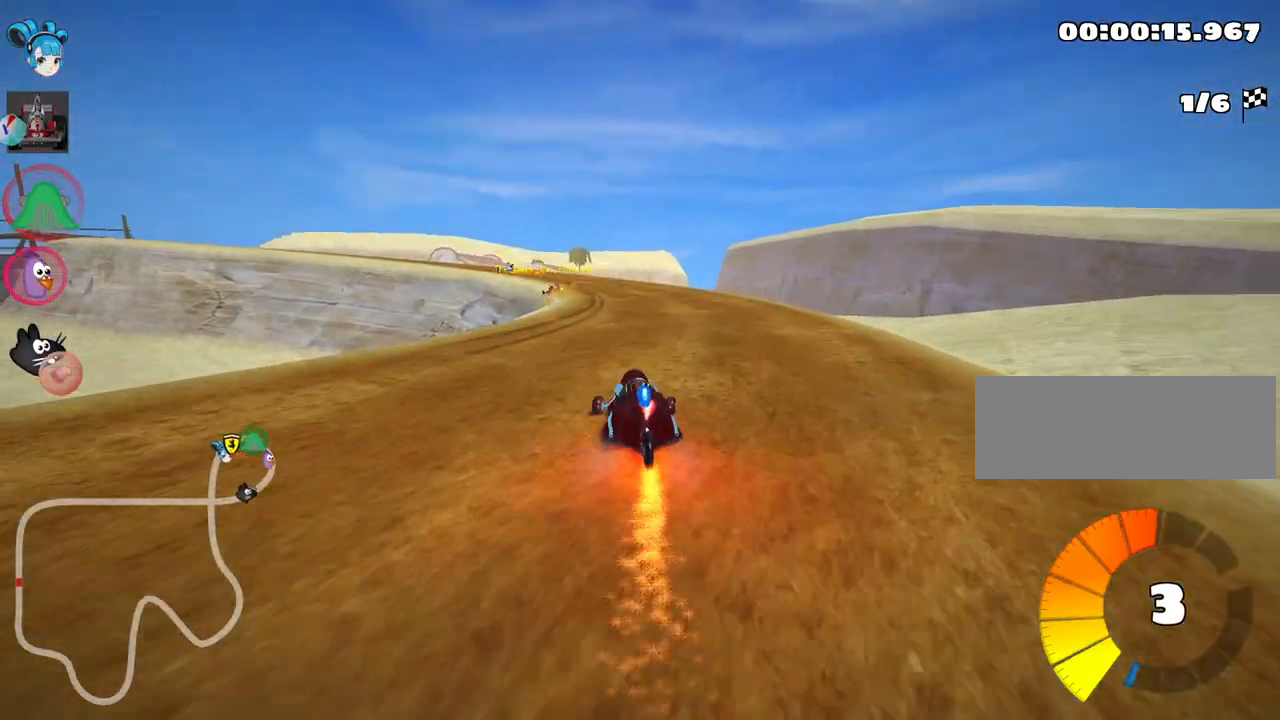
{"keys": ["left", "skid", "up"], "events": [[34, "right", "up"], [100, "skid", "down"], [117, "left", "down"], [350, "left", "up"], [484, "left", "down"]]}
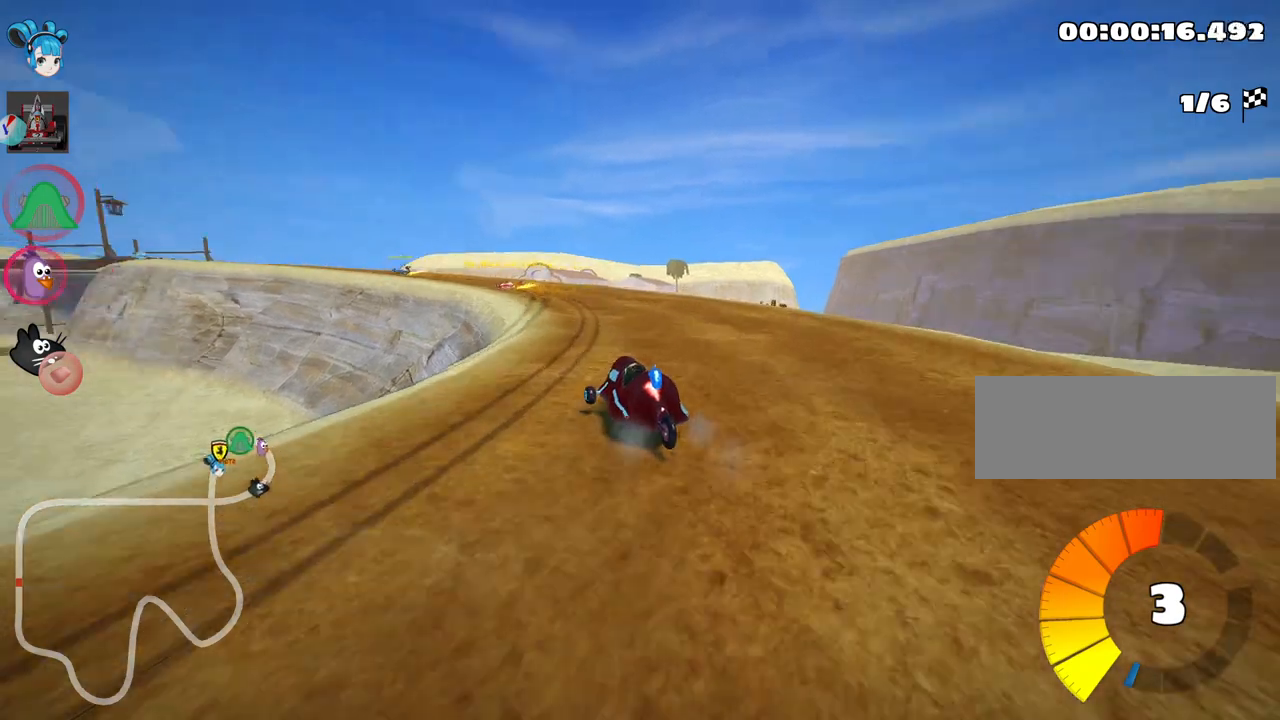
{"keys": ["right", "skid", "up"], "events": [[317, "right", "down"], [350, "left", "up"]]}
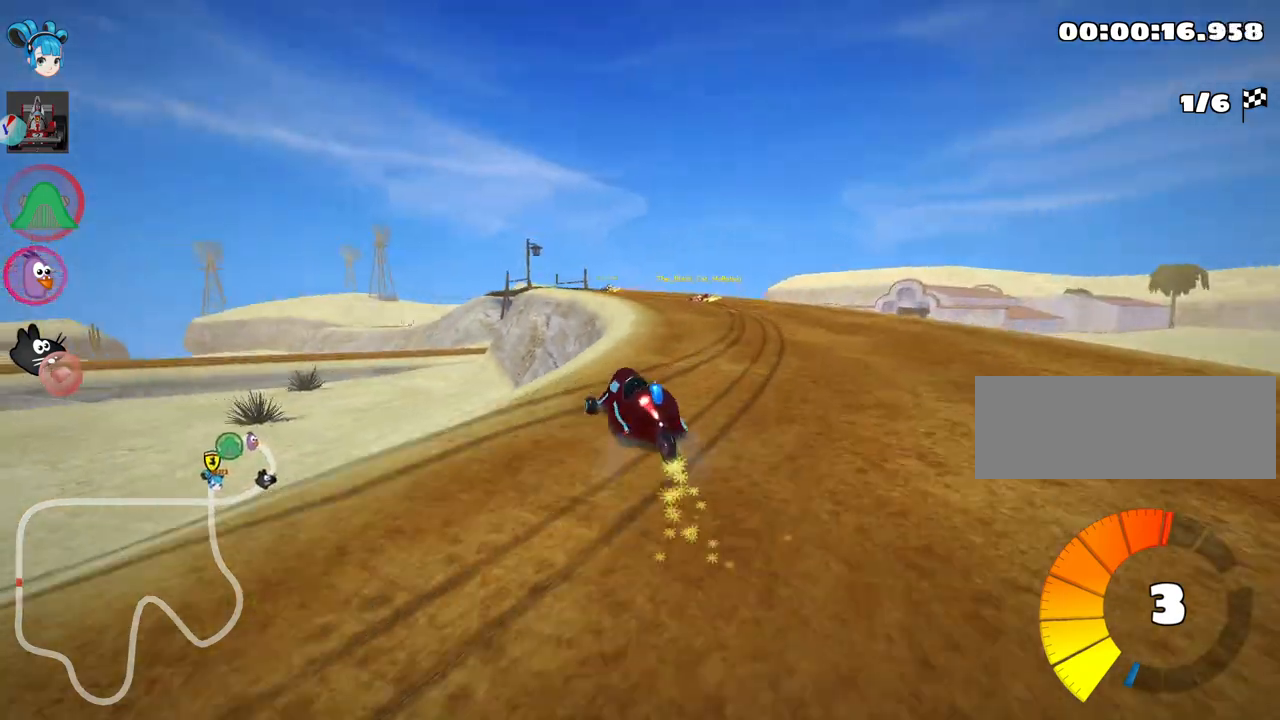
{"keys": ["right", "skid", "up"], "events": [[84, "left", "down"], [100, "right", "up"], [317, "right", "down"], [350, "left", "up"]]}
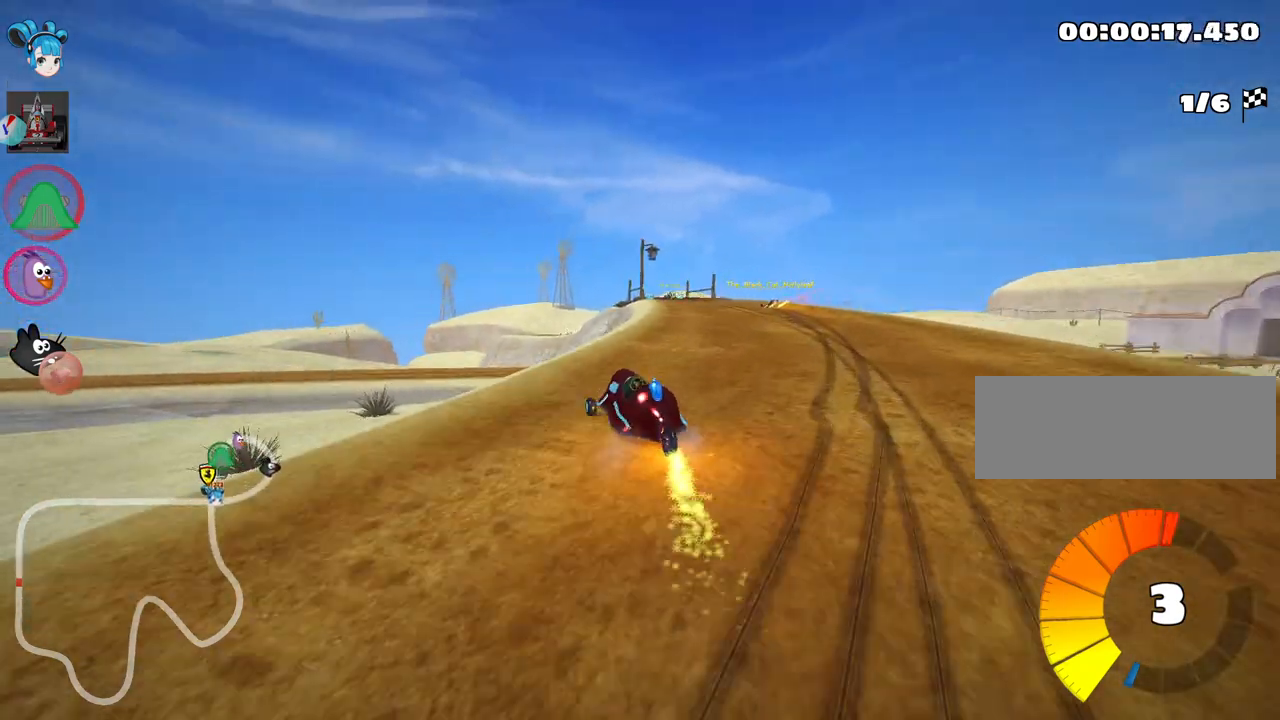
{"keys": ["right", "skid", "up"], "events": []}
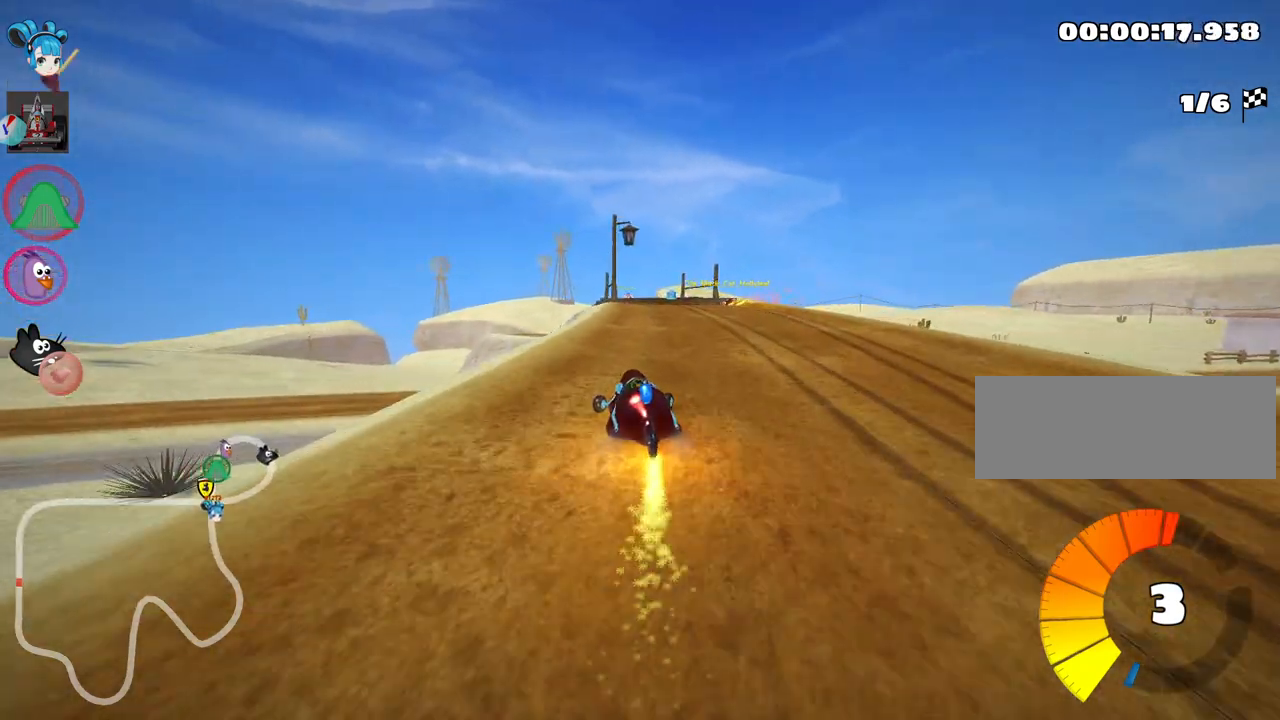
{"keys": ["right", "up"], "events": [[484, "skid", "up"]]}
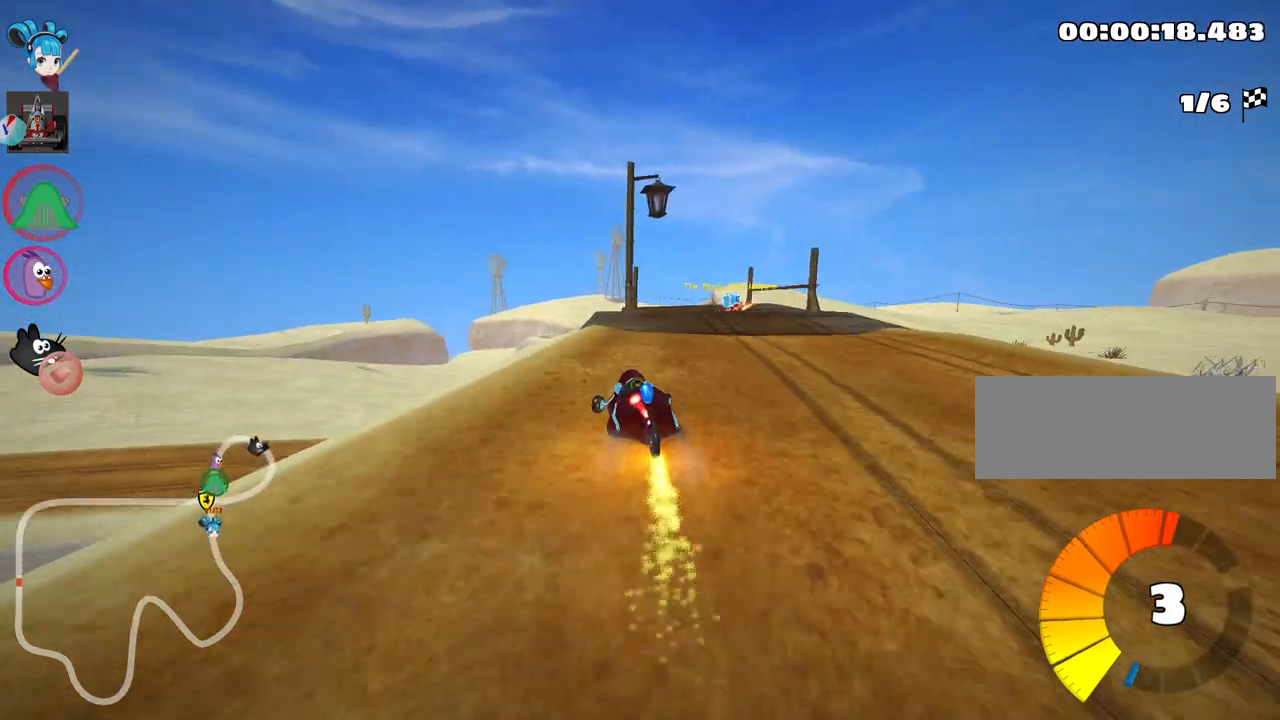
{"keys": ["up"], "events": [[100, "right", "up"], [300, "left", "down"], [450, "left", "up"]]}
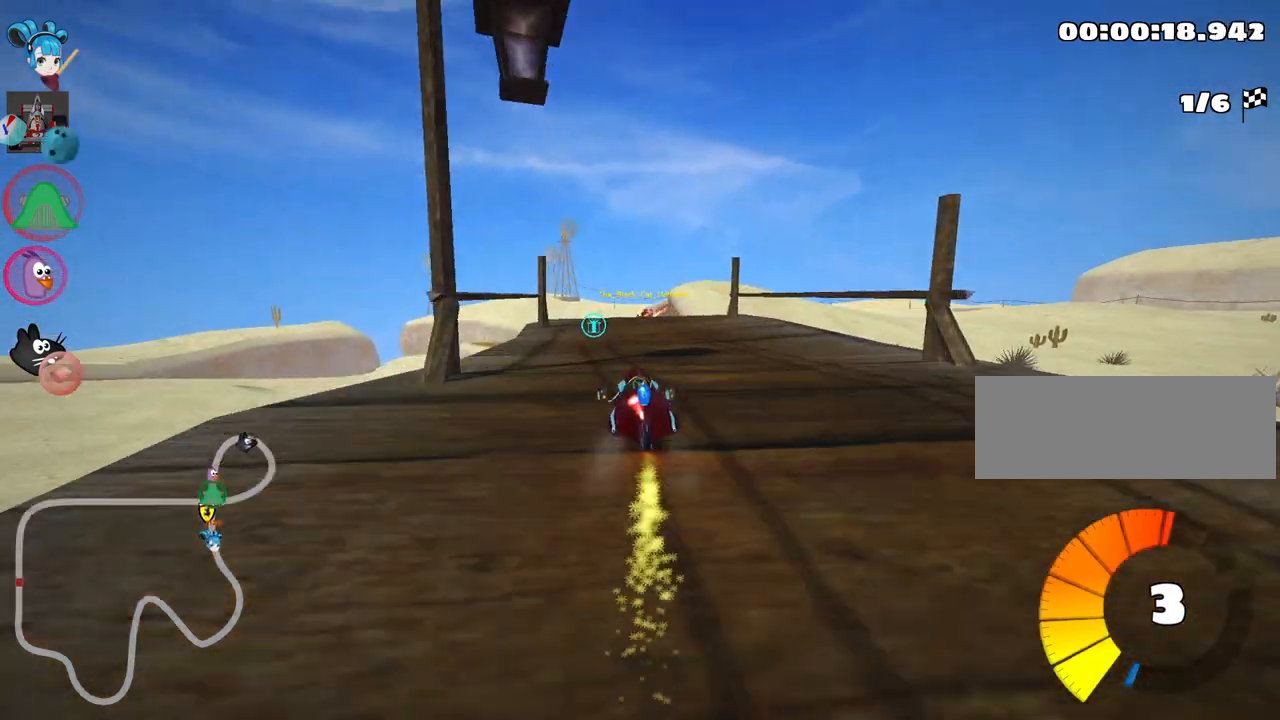
{"keys": ["up"], "events": []}
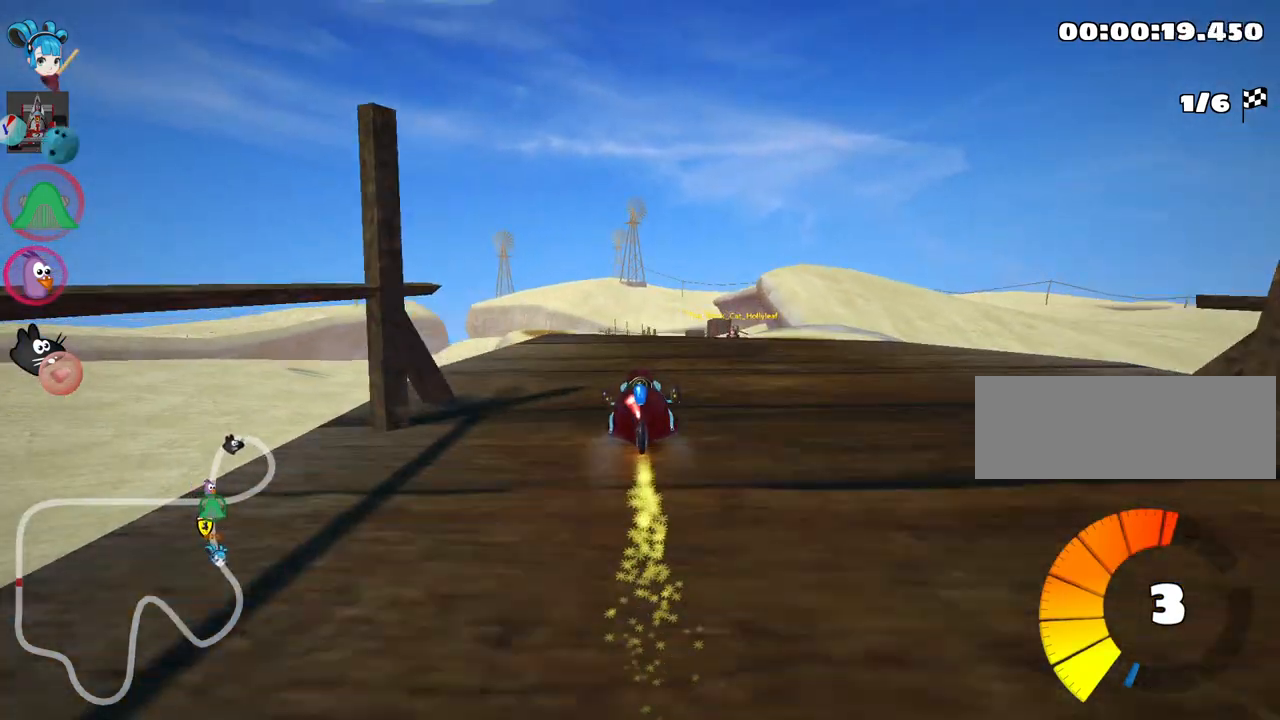
{"keys": ["up"], "events": [[250, "left", "down"], [434, "left", "up"]]}
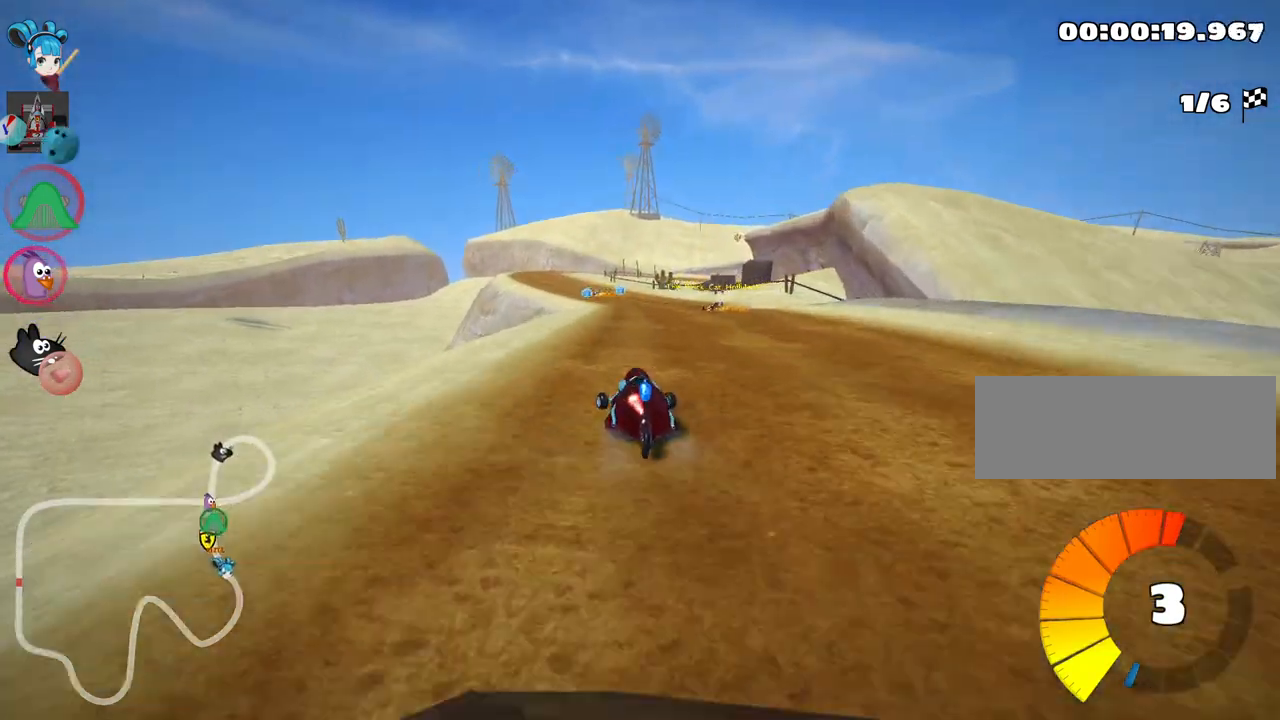
{"keys": ["up"], "events": [[100, "right", "down"], [234, "right", "up"]]}
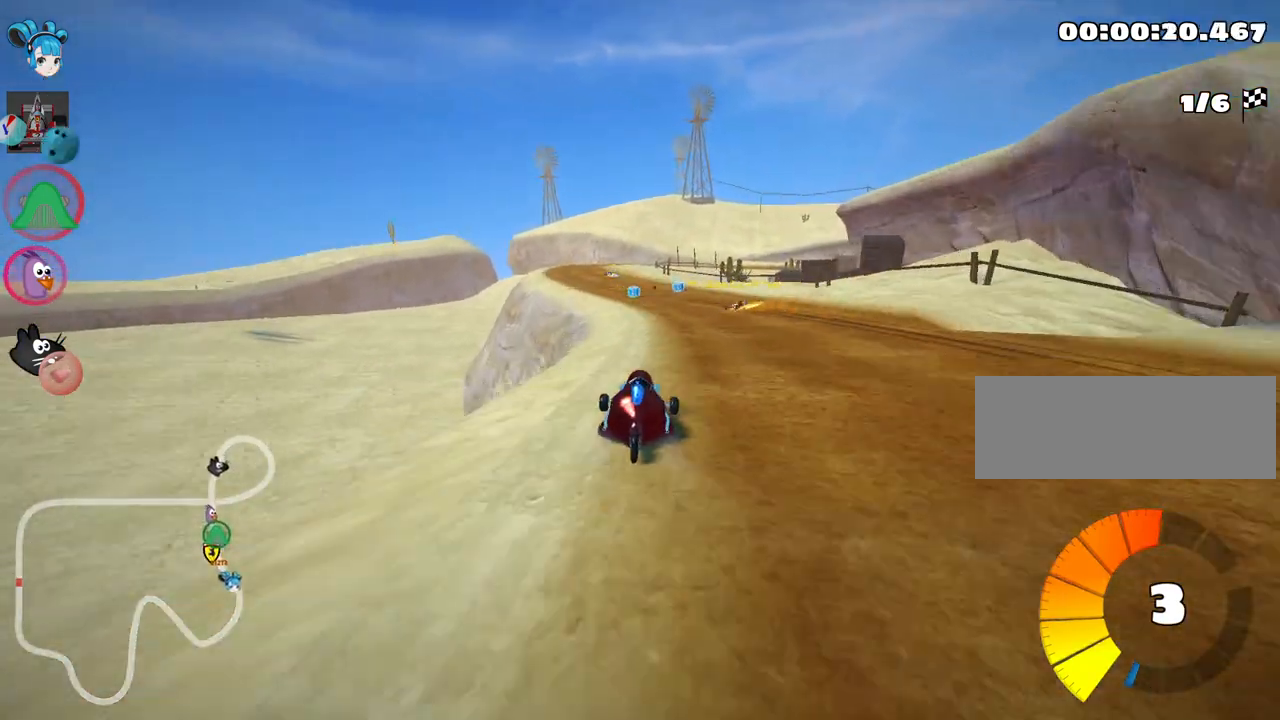
{"keys": ["up"], "events": [[384, "nitro", "down"], [500, "nitro", "up"]]}
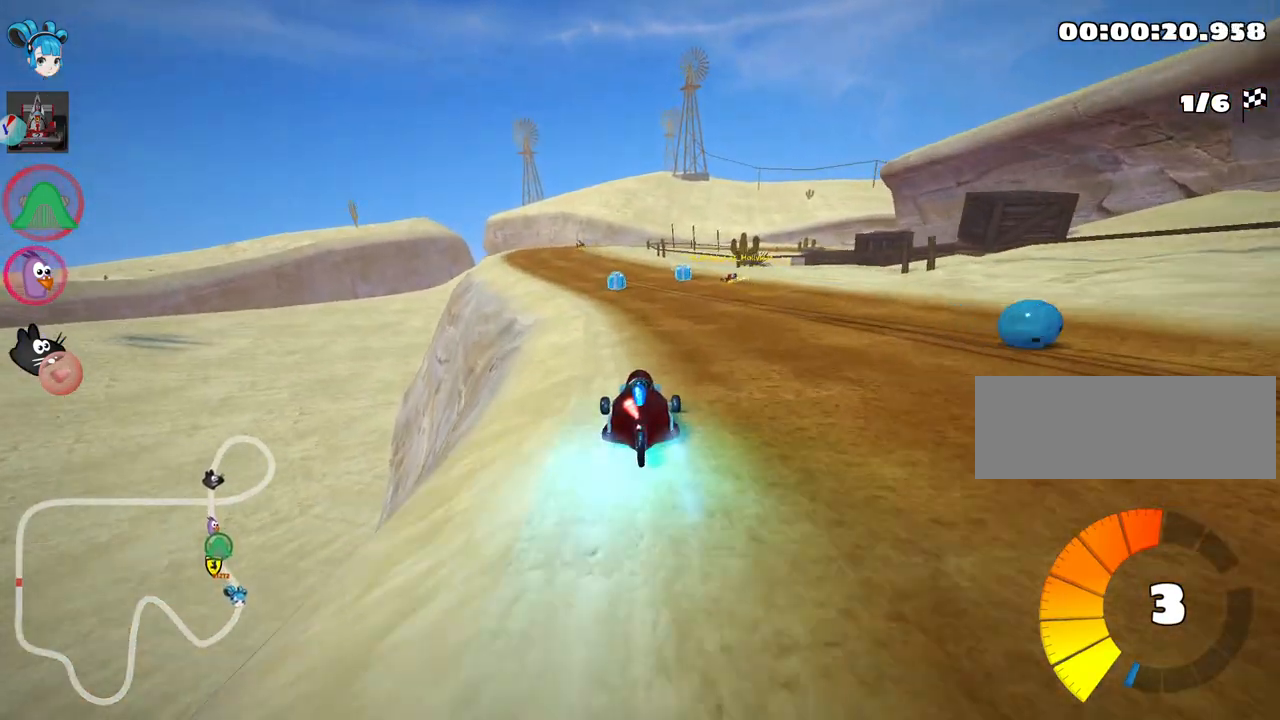
{"keys": ["up"], "events": [[184, "left", "down"], [300, "left", "up"]]}
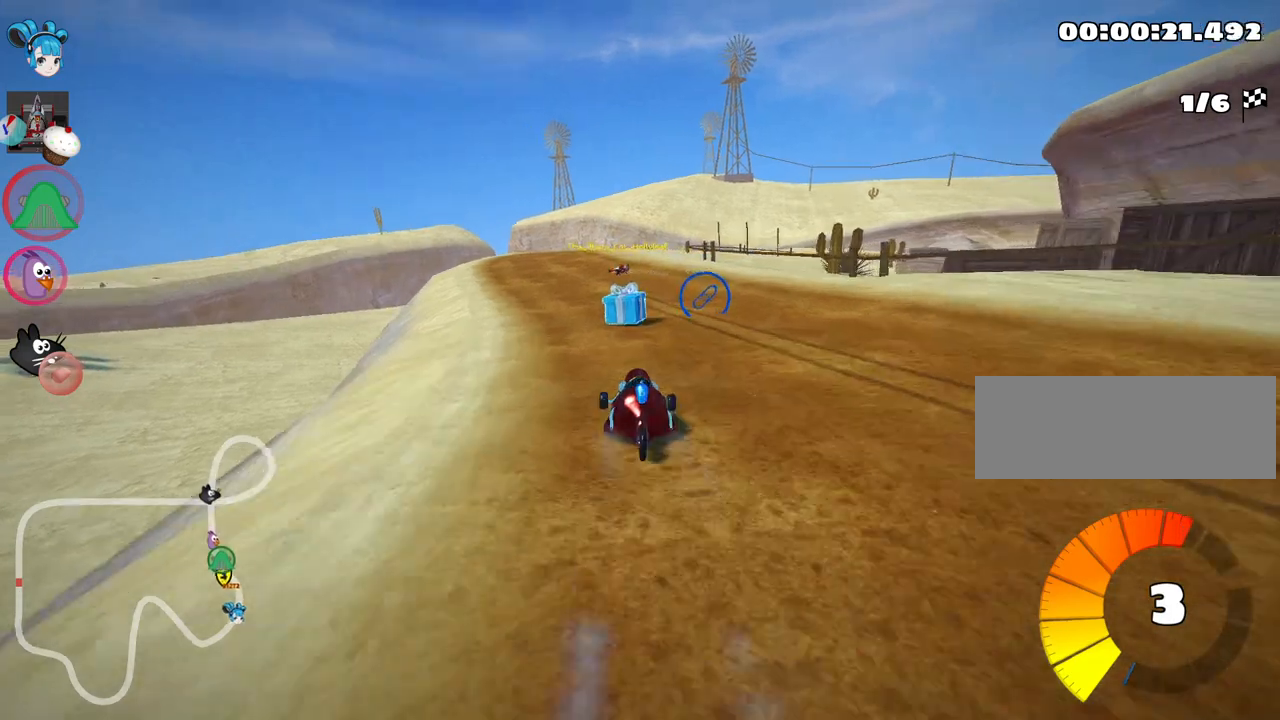
{"keys": ["up"], "events": [[50, "left", "down"], [400, "left", "up"]]}
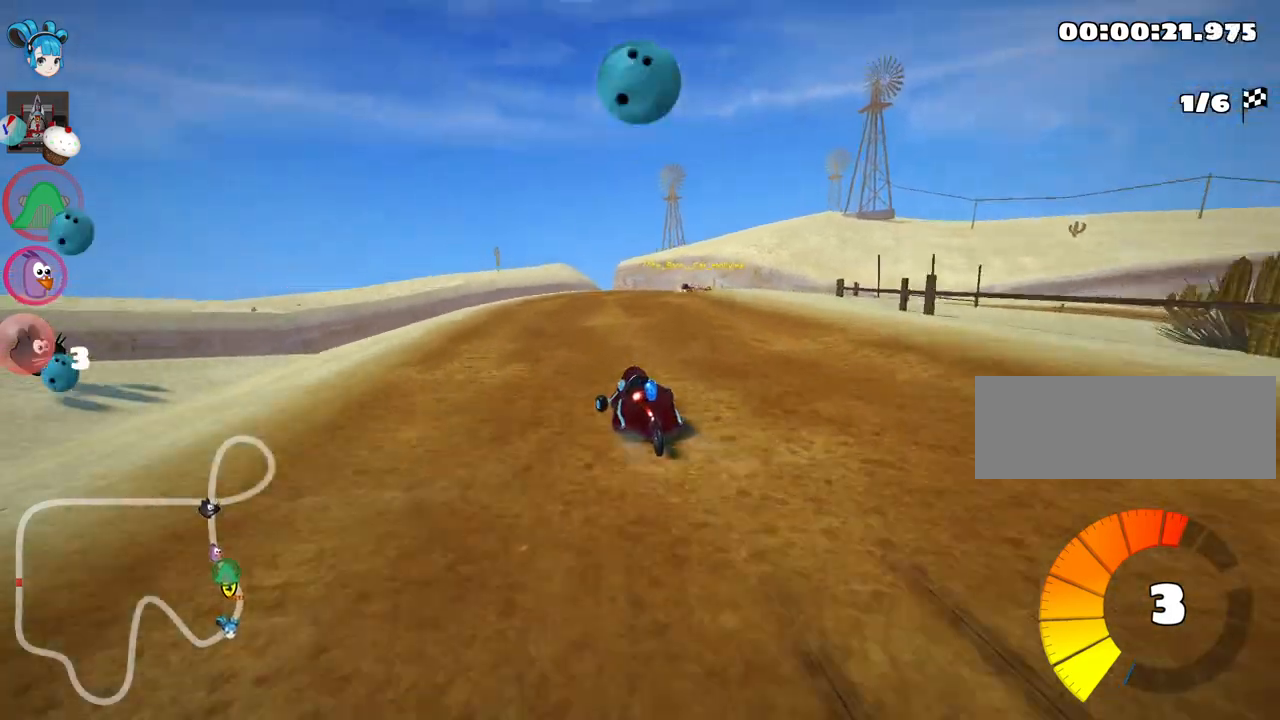
{"keys": ["fire", "skid", "up"], "events": [[34, "skid", "down"], [50, "right", "down"], [200, "right", "up"], [500, "fire", "down"]]}
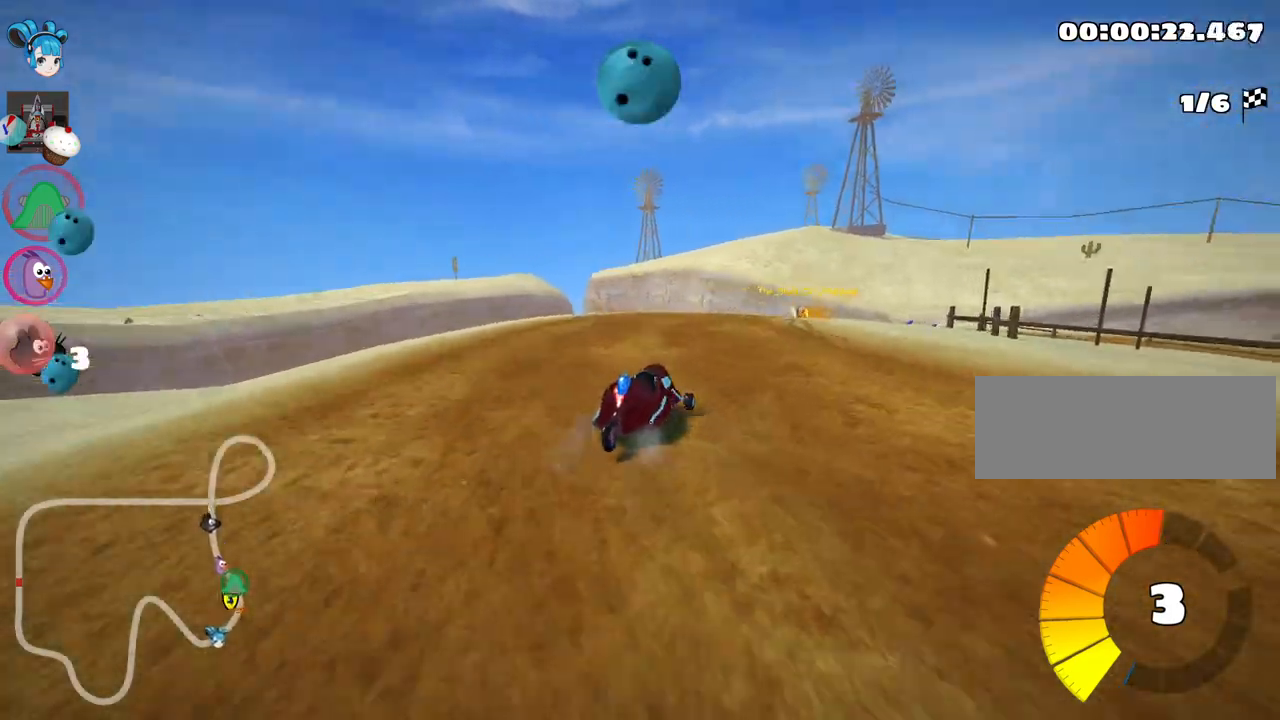
{"keys": ["skid", "up"], "events": [[117, "fire", "up"]]}
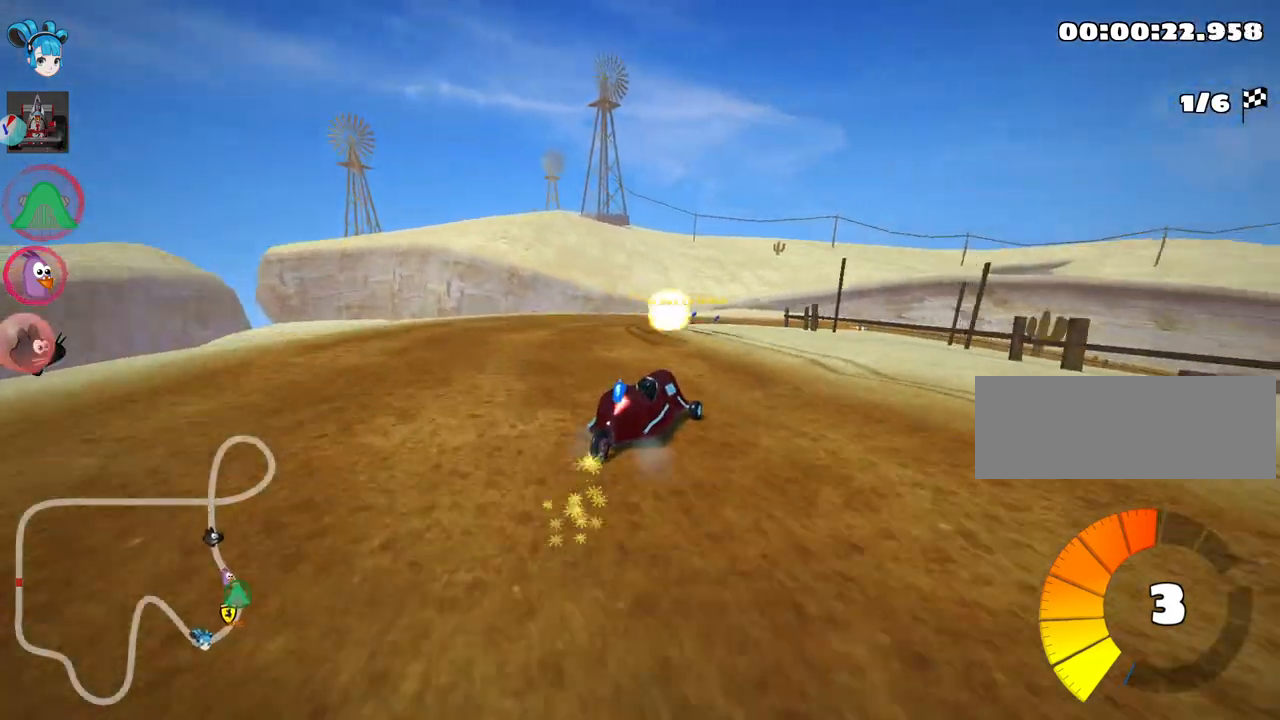
{"keys": ["left", "skid", "up"], "events": [[50, "left", "down"]]}
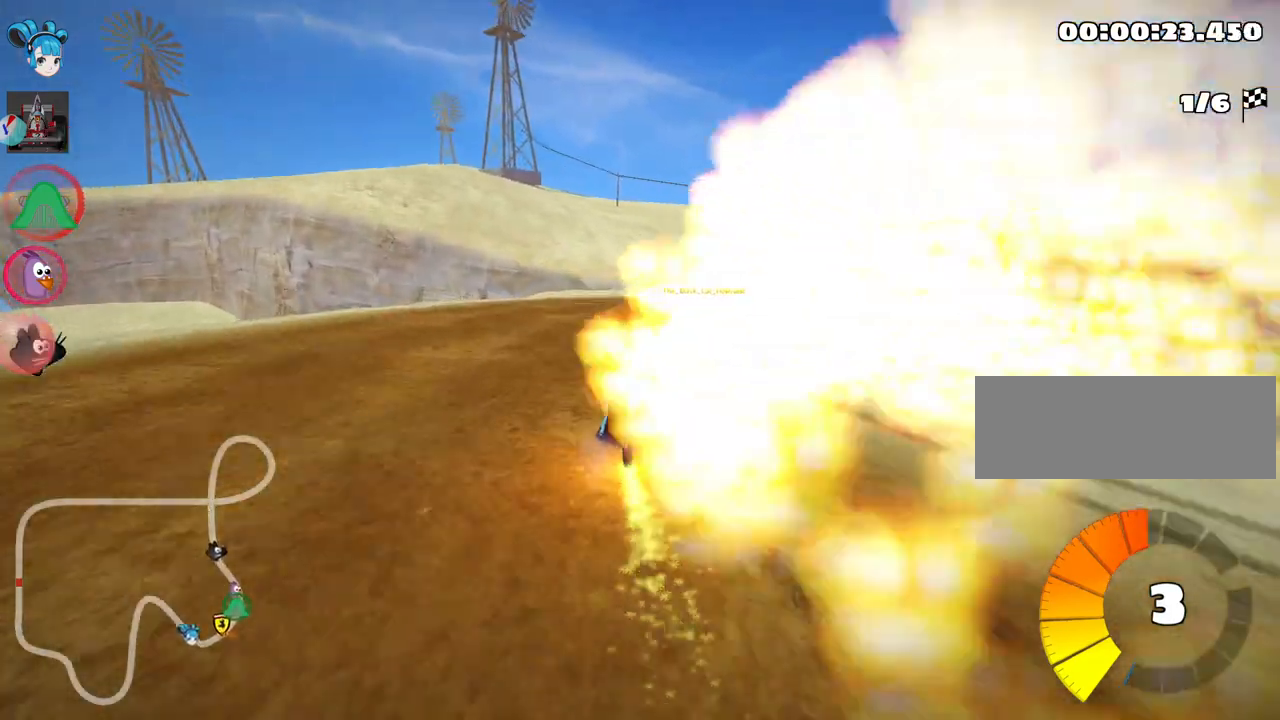
{"keys": ["left", "skid", "up"], "events": [[84, "left", "up"], [167, "right", "down"], [267, "right", "up"], [317, "left", "down"], [334, "nitro", "down"], [384, "left", "up"], [450, "left", "down"], [484, "nitro", "up"]]}
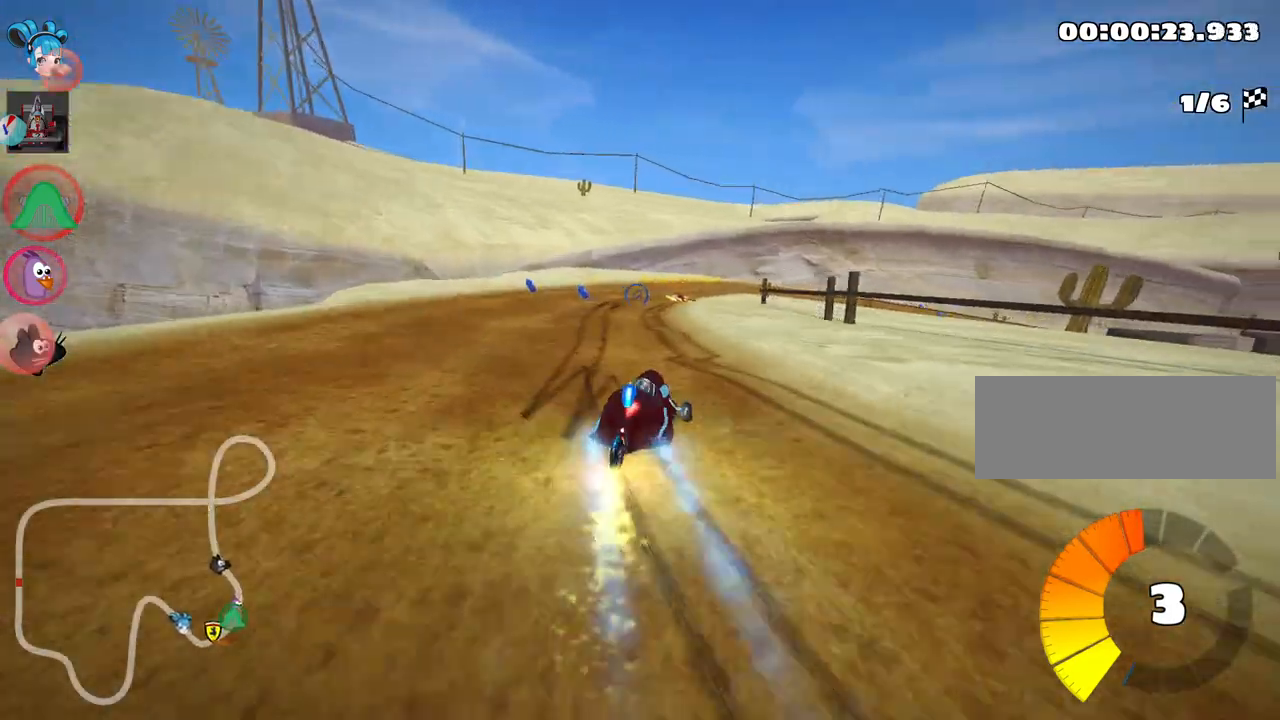
{"keys": ["left", "skid", "up"], "events": [[284, "right", "down"], [317, "left", "up"], [434, "left", "down"], [434, "right", "up"]]}
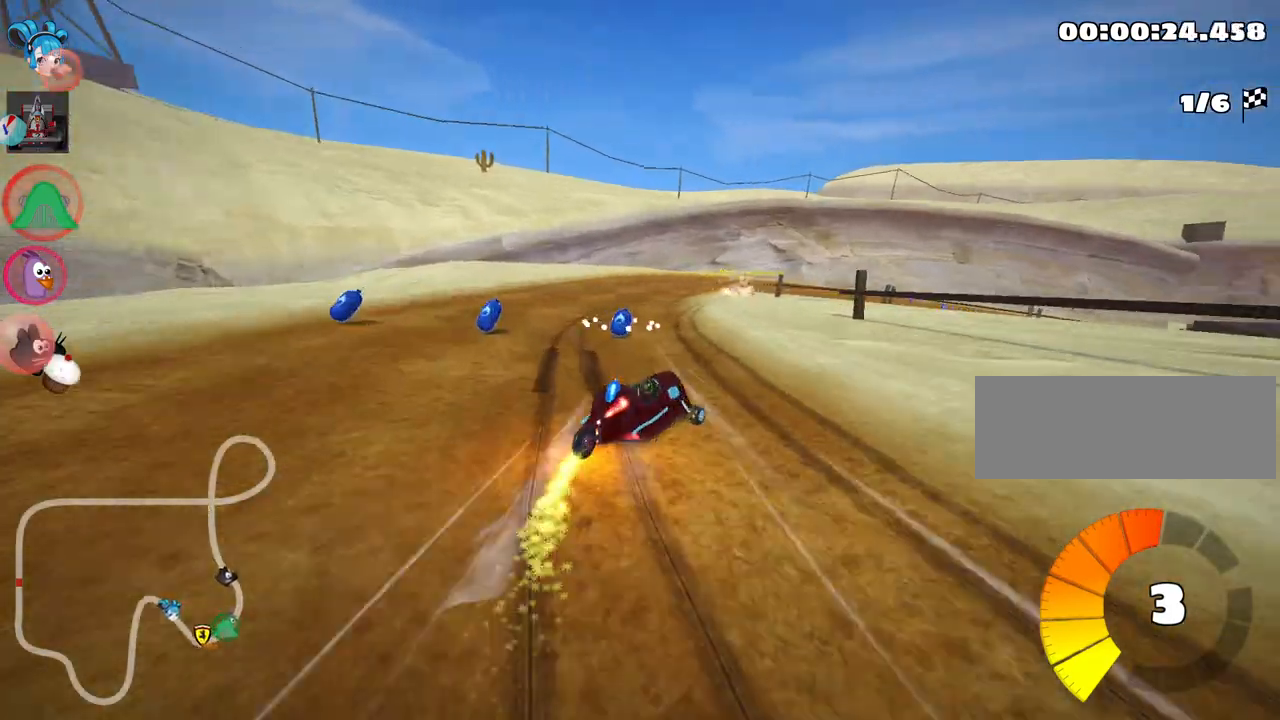
{"keys": ["right", "skid", "up"], "events": [[150, "left", "up"], [150, "right", "down"], [267, "right", "up"], [467, "right", "down"]]}
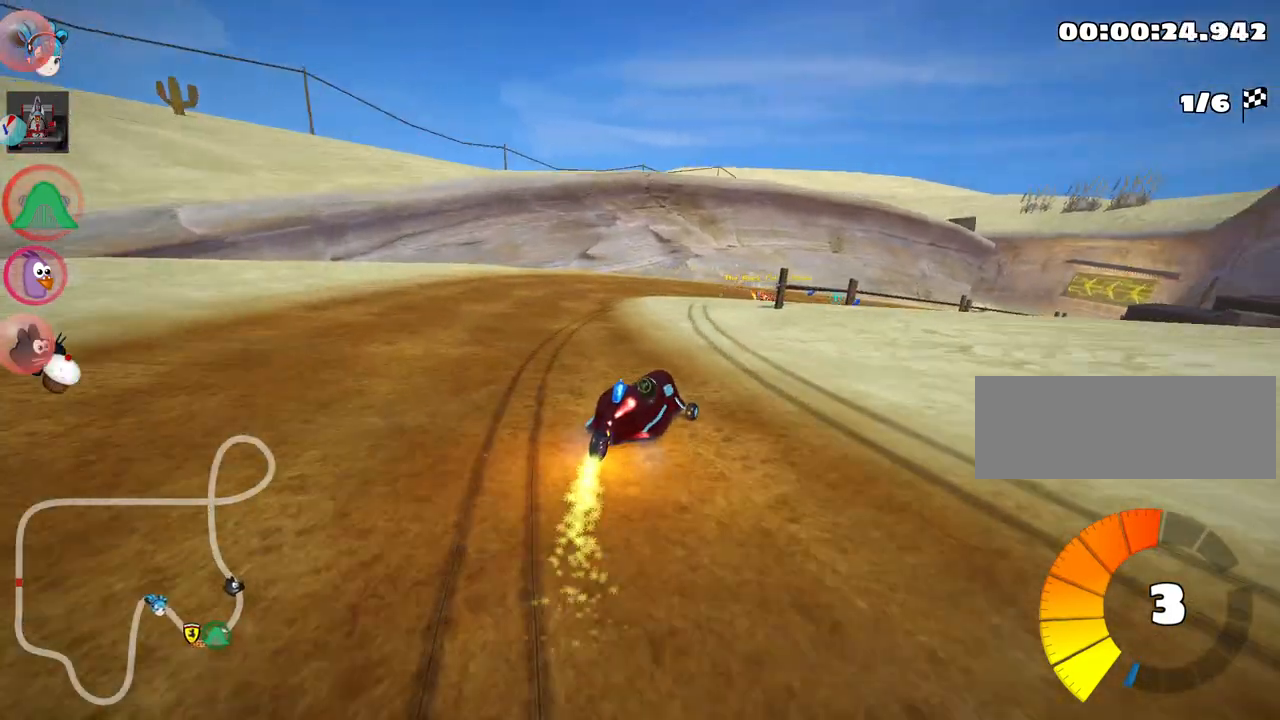
{"keys": ["up"], "events": [[300, "right", "up"], [367, "skid", "up"]]}
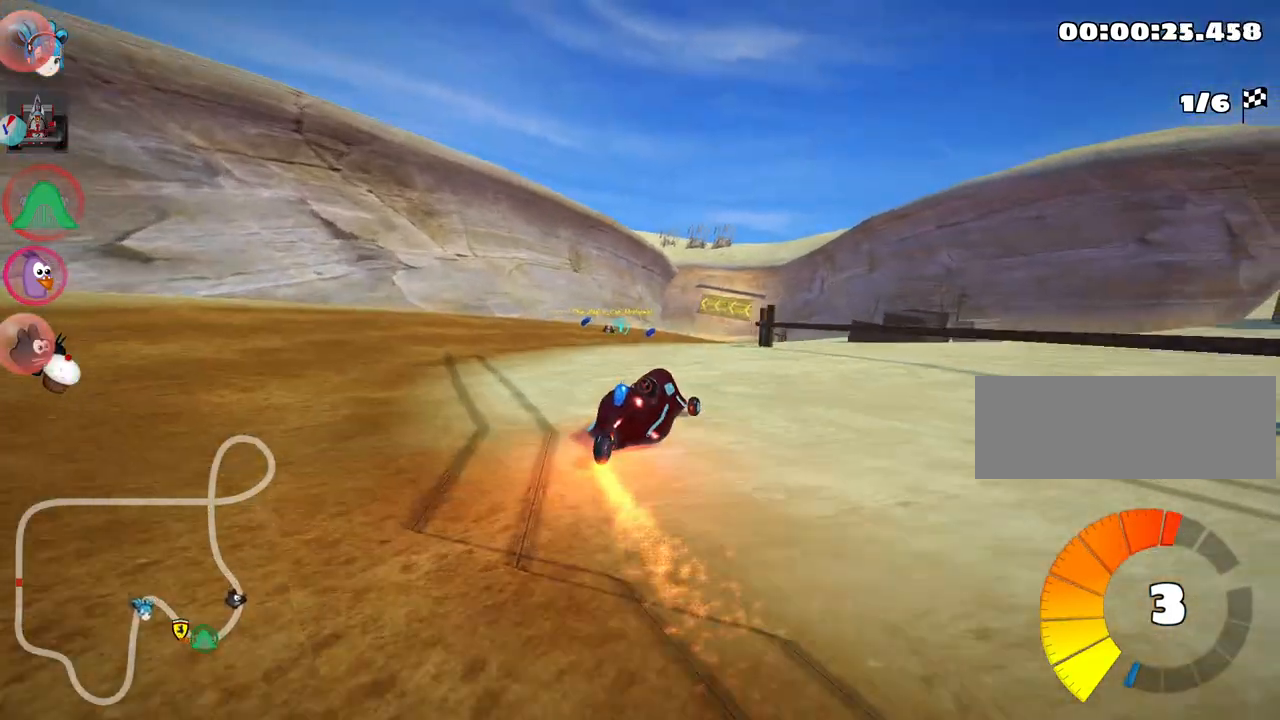
{"keys": ["up"], "events": [[234, "left", "down"], [484, "left", "up"]]}
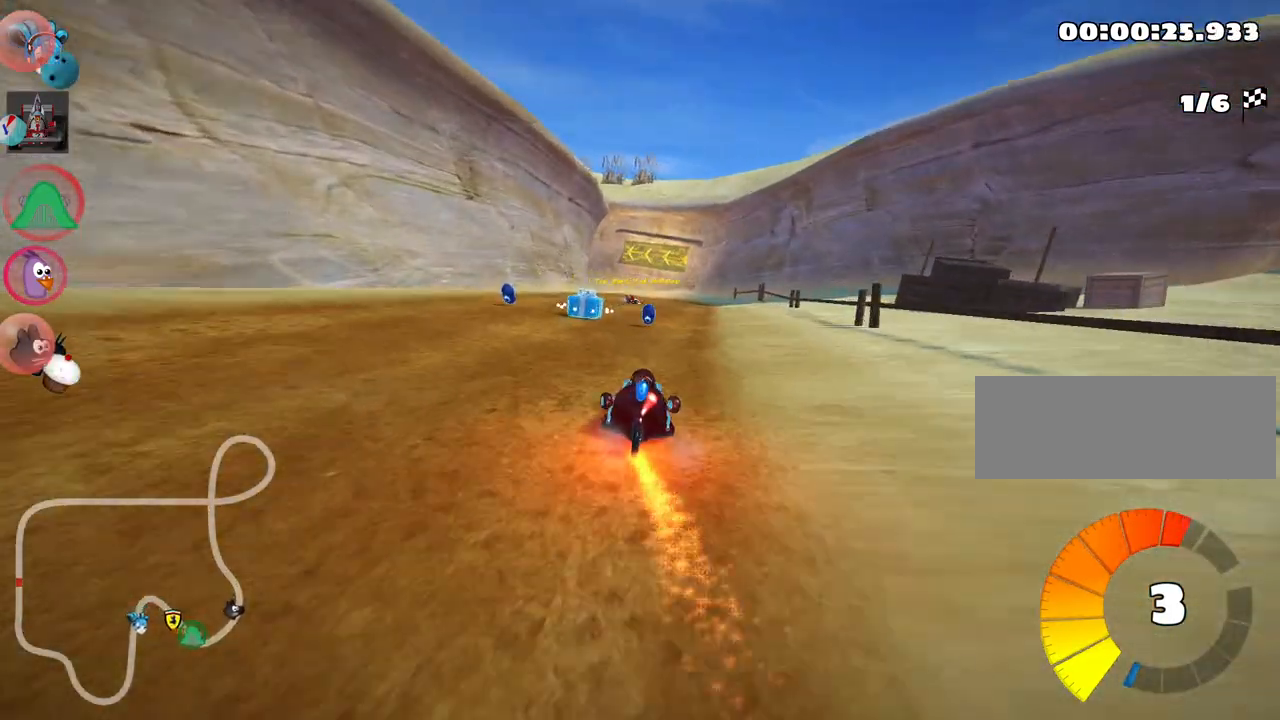
{"keys": ["right", "up"], "events": [[117, "right", "down"]]}
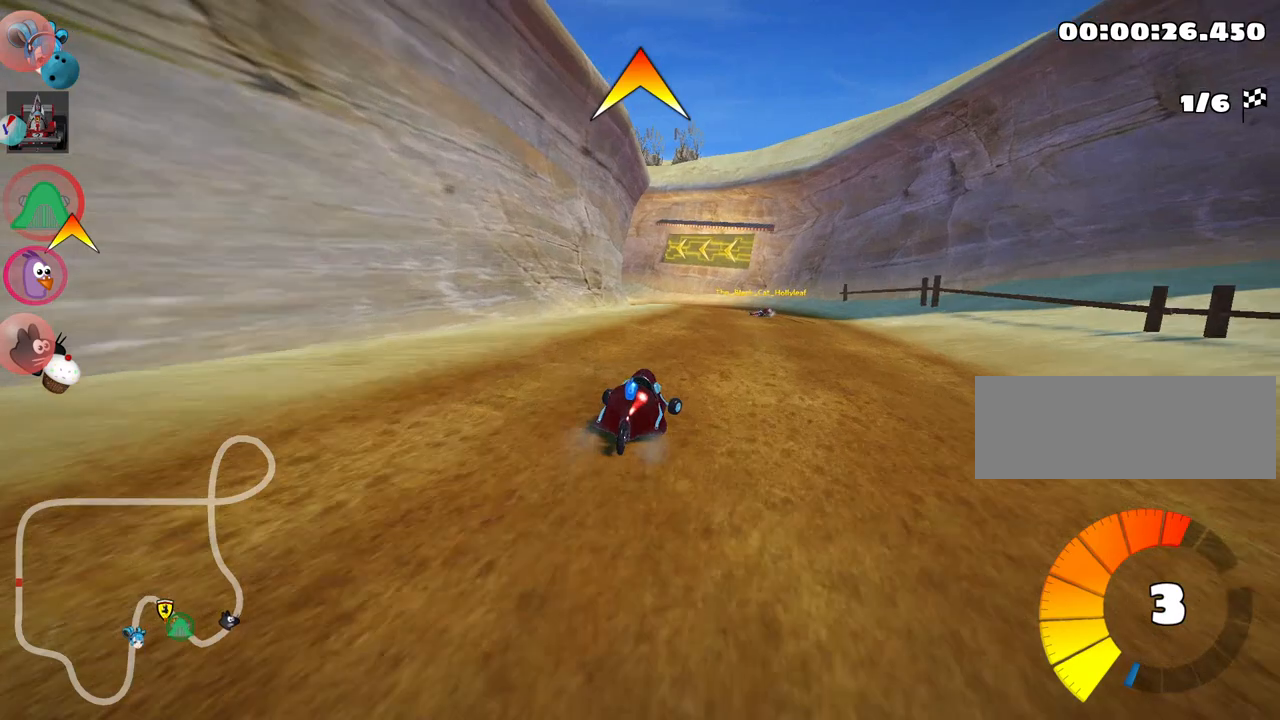
{"keys": ["left", "skid", "up"], "events": [[134, "right", "up"], [200, "left", "down"], [200, "skid", "down"]]}
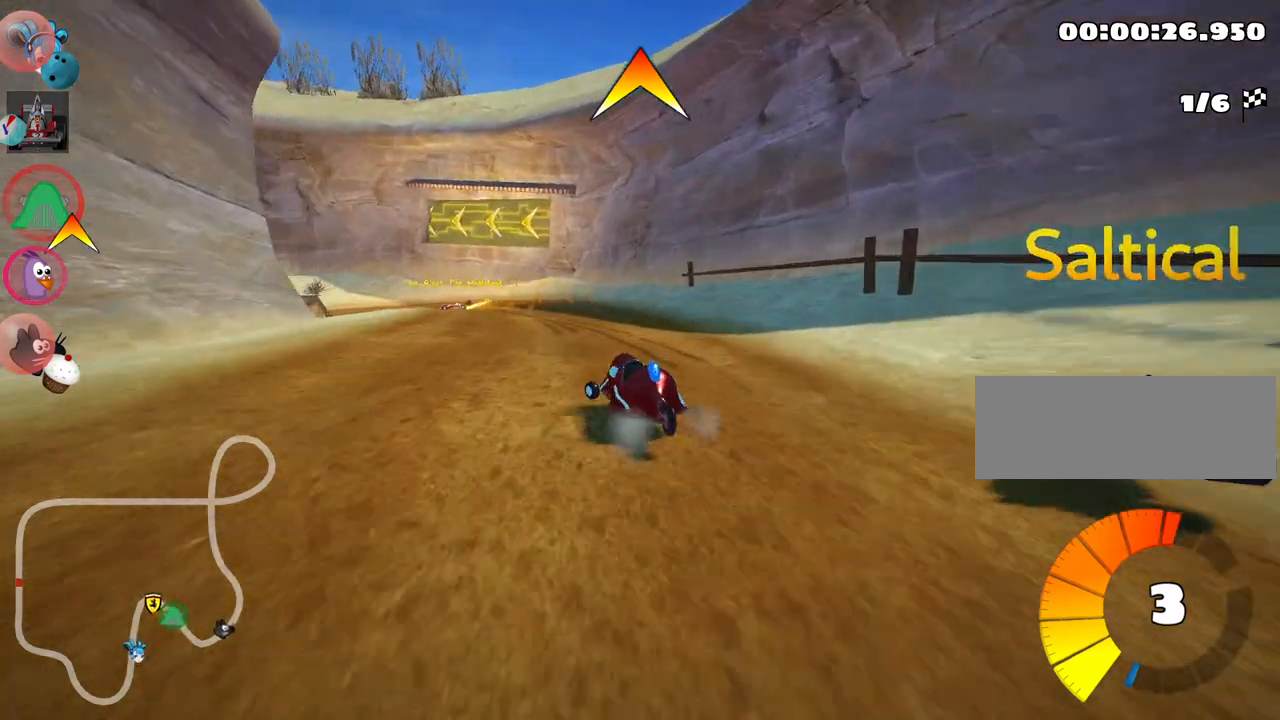
{"keys": ["left", "skid", "up"], "events": [[267, "left", "up"], [400, "left", "down"]]}
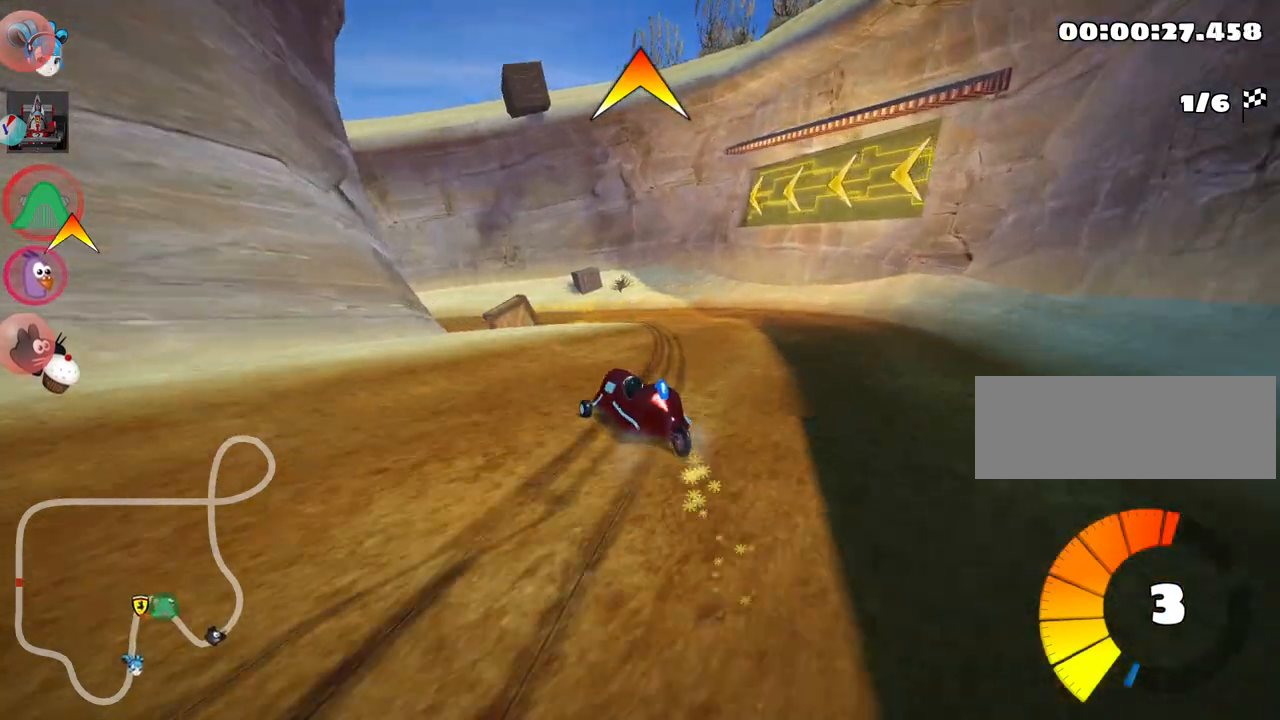
{"keys": ["up"], "events": [[350, "skid", "up"], [367, "fire", "down"], [484, "fire", "up"], [484, "left", "up"]]}